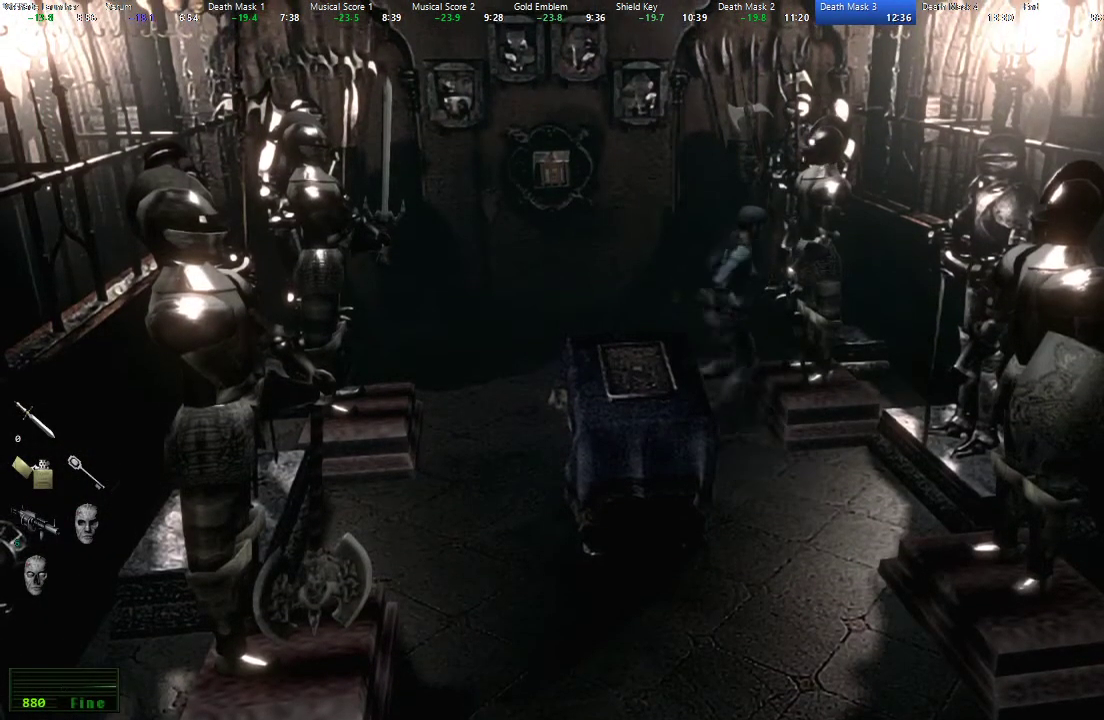
Gameplay with a controller (Xbox layout); each line is a JSON object with the inputs held at the frame after it. "events" lists button and stick changes between this image and that frame as [ms after this image, input, new state], when the widget could be followed in between.
{"buttons": [], "left_stick": "right", "right_stick": "center", "events": []}
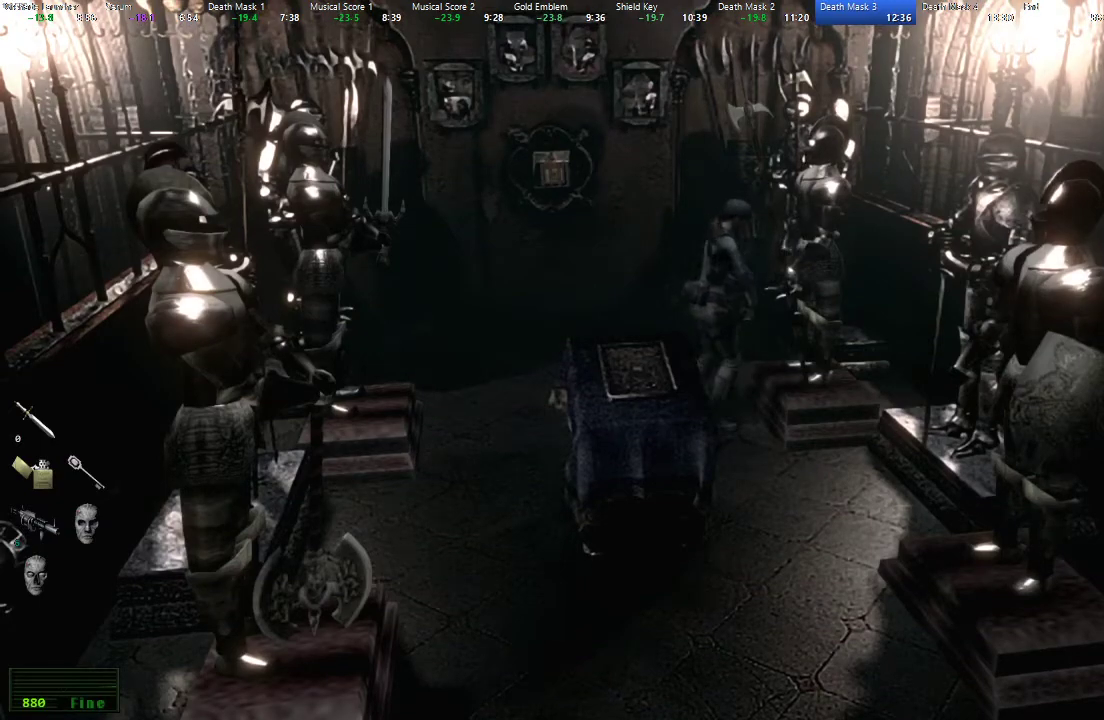
{"buttons": [], "left_stick": "right", "right_stick": "center", "events": []}
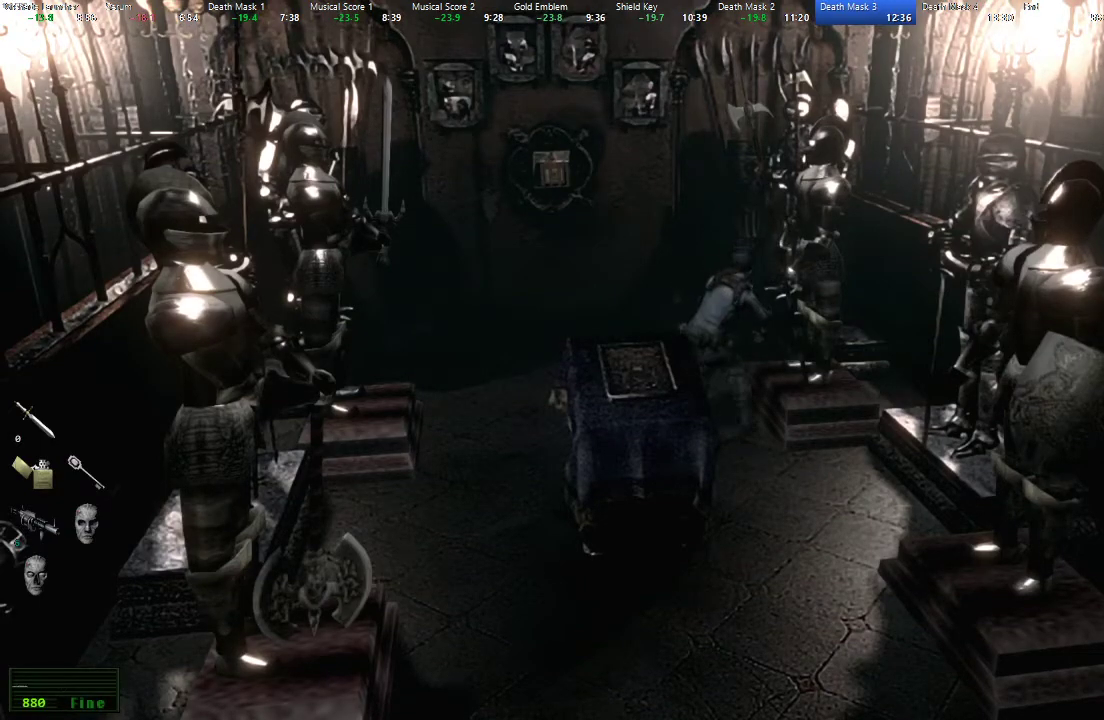
{"buttons": [], "left_stick": "right", "right_stick": "center", "events": []}
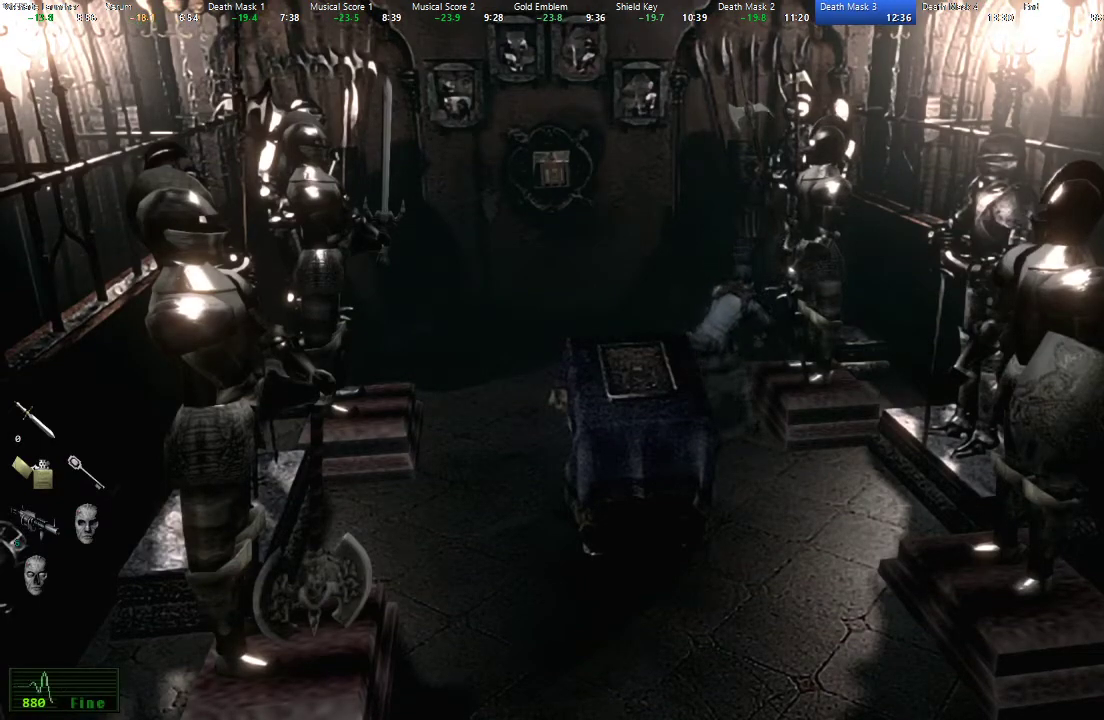
{"buttons": [], "left_stick": "right", "right_stick": "center", "events": []}
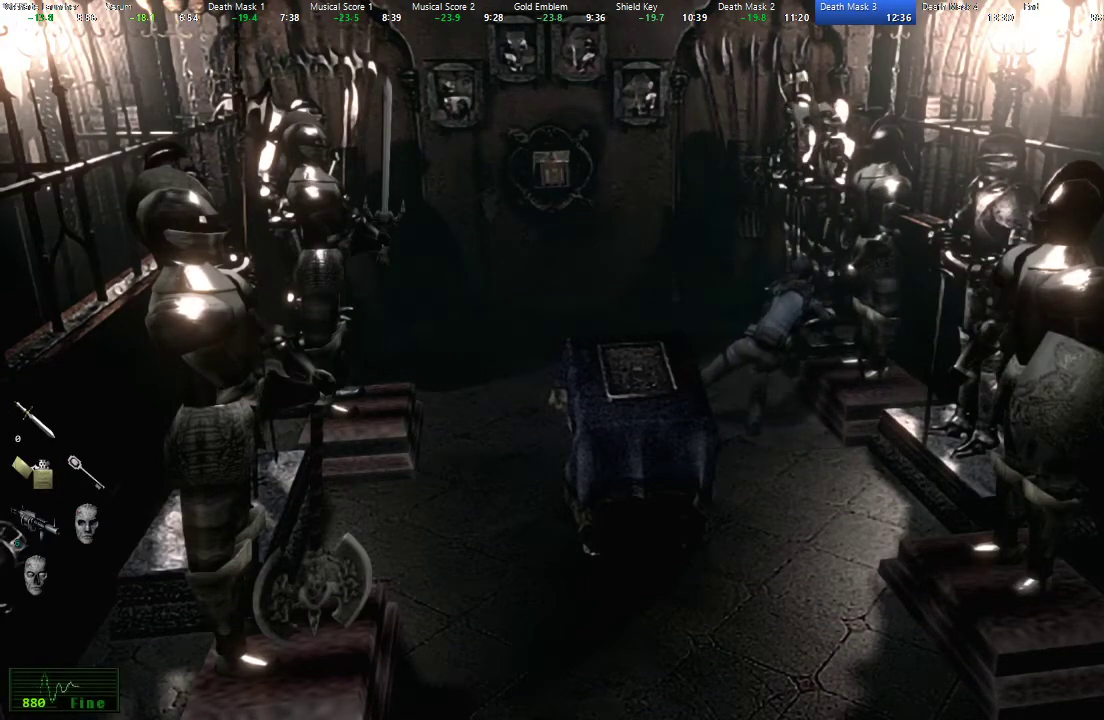
{"buttons": [], "left_stick": "right", "right_stick": "center", "events": []}
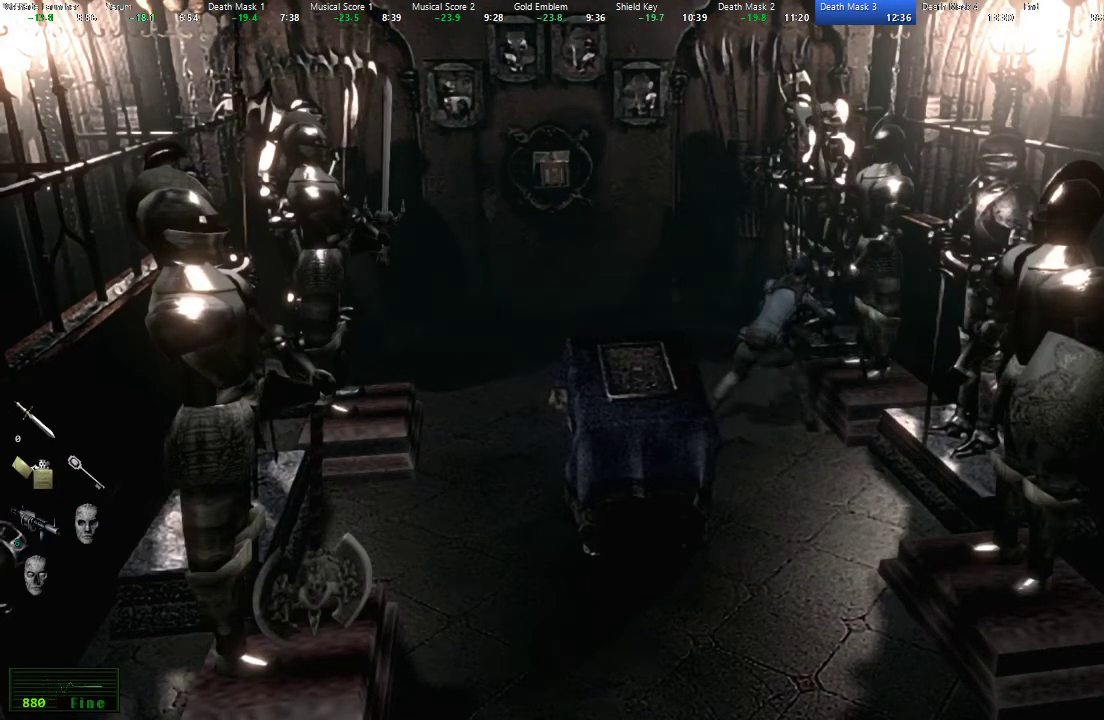
{"buttons": [], "left_stick": "right", "right_stick": "center", "events": []}
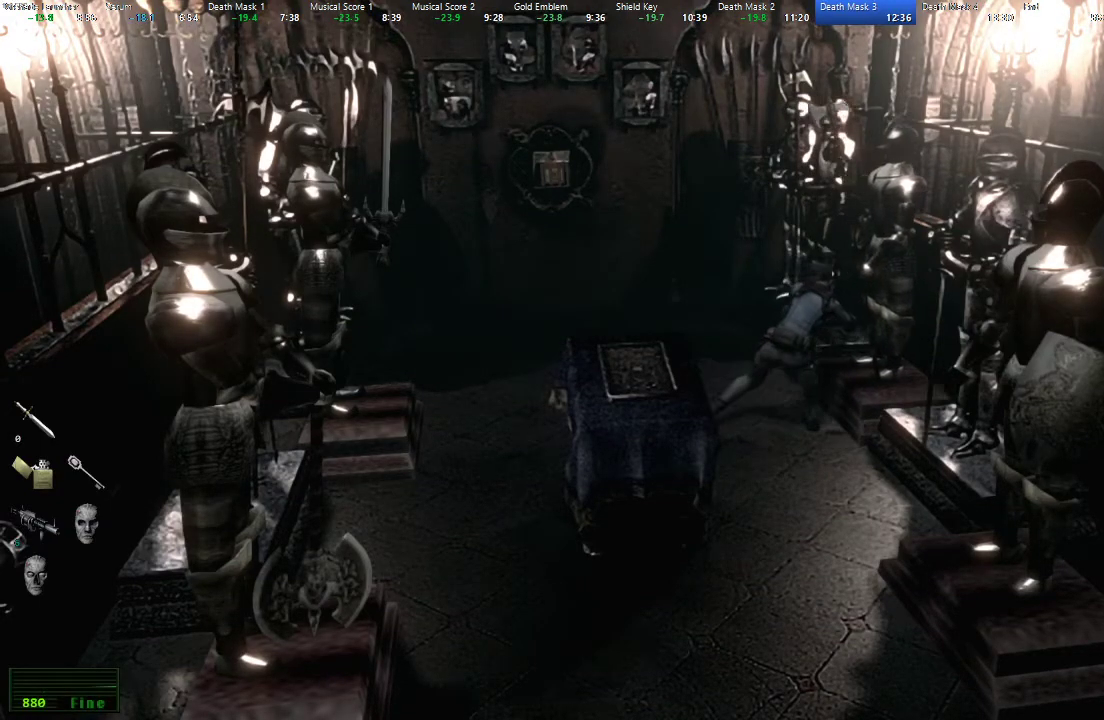
{"buttons": [], "left_stick": "center", "right_stick": "center", "events": [[267, "left_stick", "center"]]}
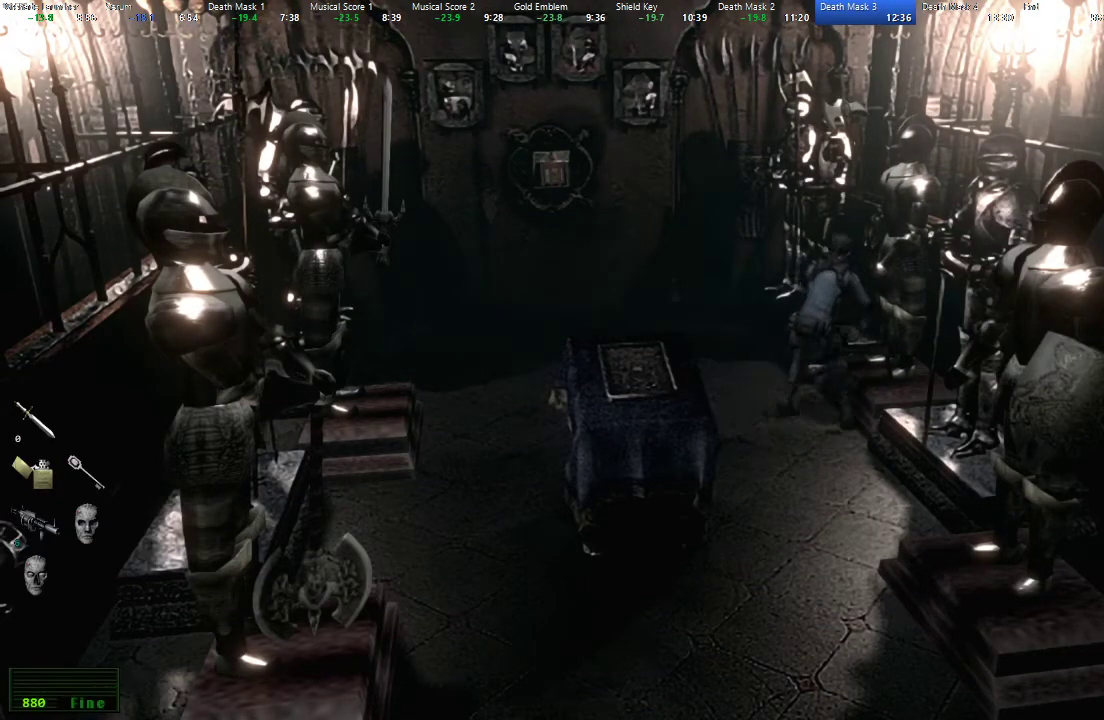
{"buttons": [], "left_stick": "down", "right_stick": "center", "events": [[267, "left_stick", "down"]]}
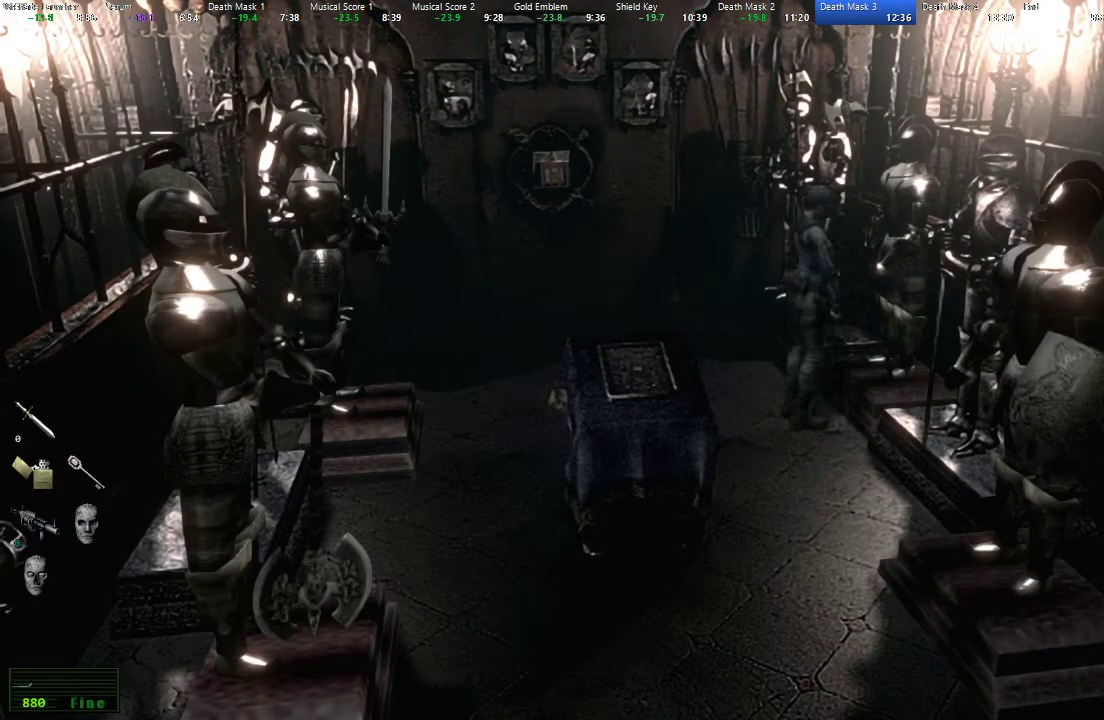
{"buttons": [], "left_stick": "down", "right_stick": "center", "events": []}
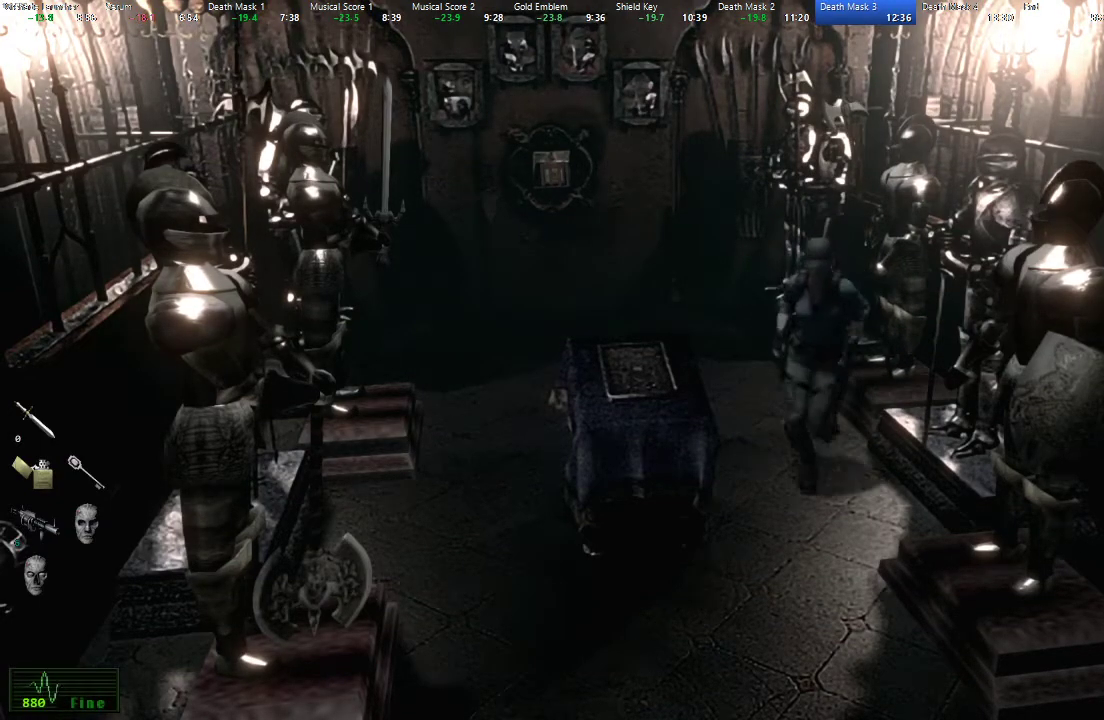
{"buttons": [], "left_stick": "down-left", "right_stick": "center", "events": [[500, "left_stick", "down-left"]]}
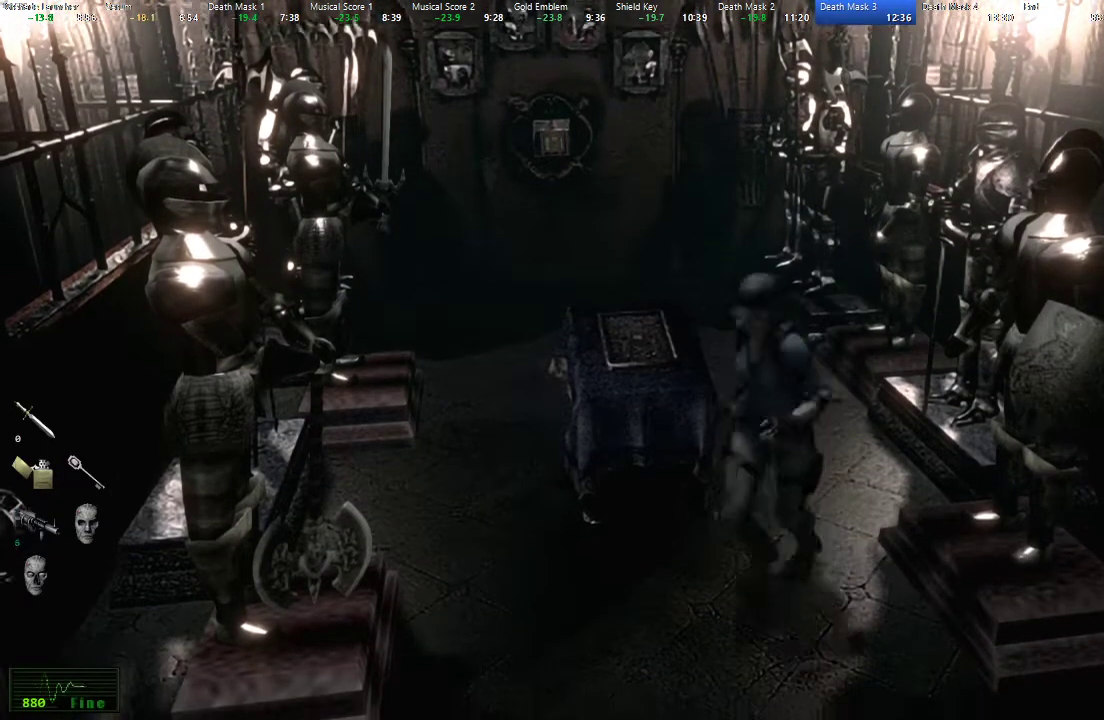
{"buttons": [], "left_stick": "left", "right_stick": "center", "events": [[150, "left_stick", "left"]]}
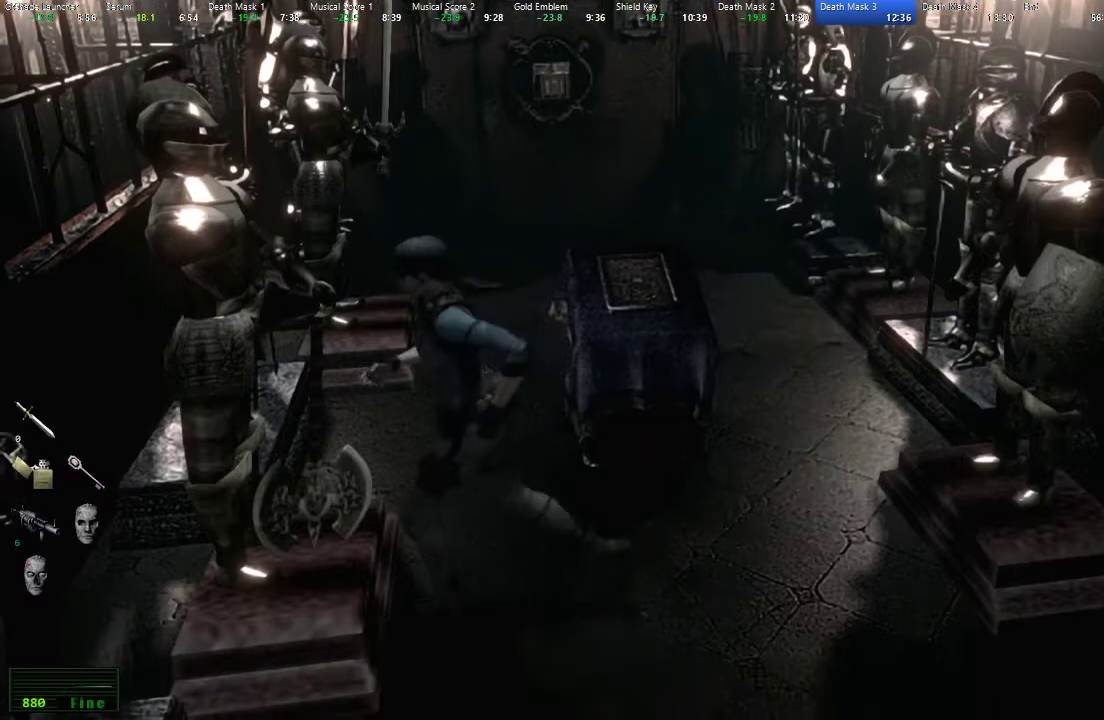
{"buttons": [], "left_stick": "left", "right_stick": "center", "events": []}
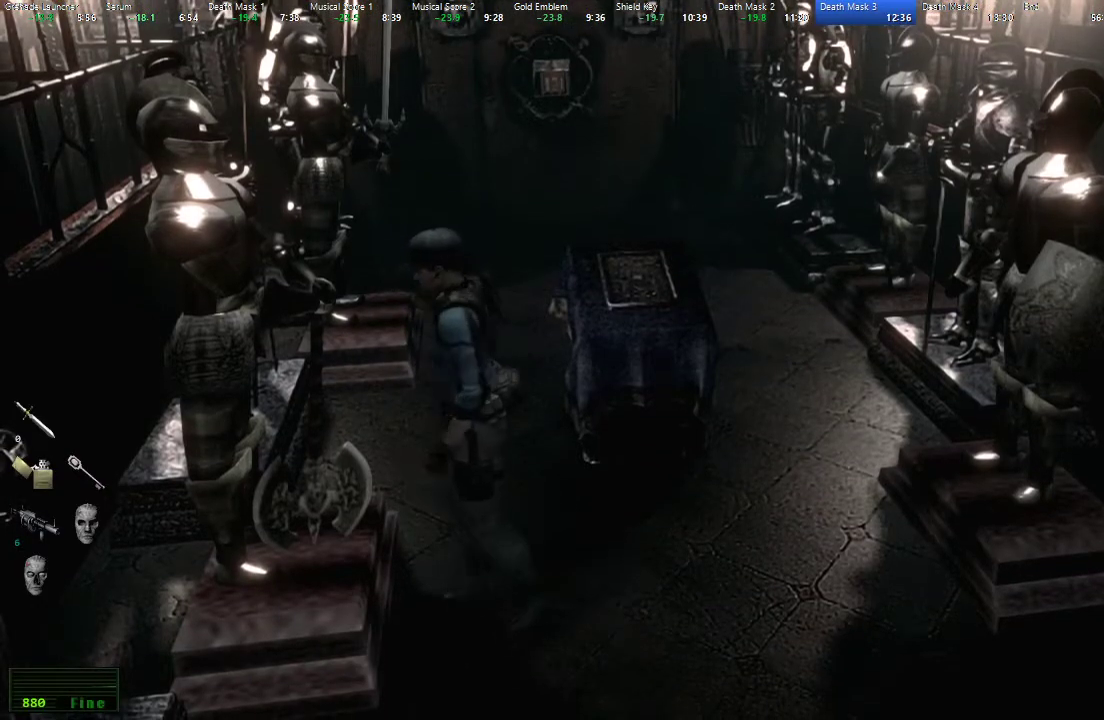
{"buttons": [], "left_stick": "left", "right_stick": "center", "events": []}
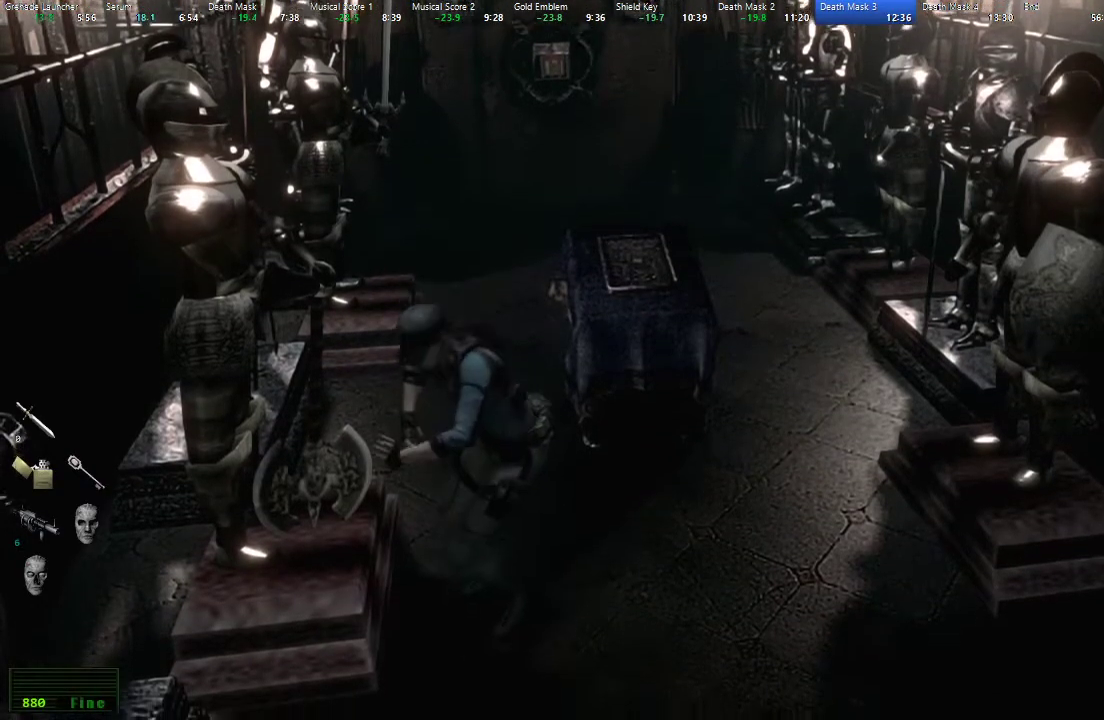
{"buttons": [], "left_stick": "left", "right_stick": "center", "events": []}
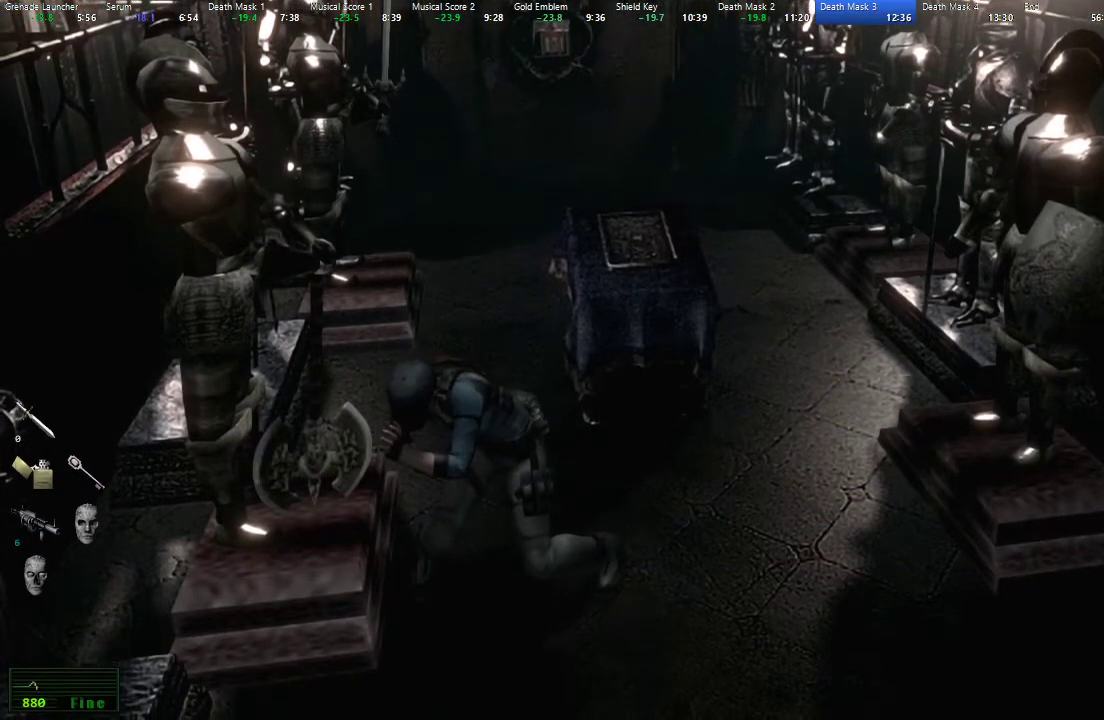
{"buttons": [], "left_stick": "left", "right_stick": "center", "events": []}
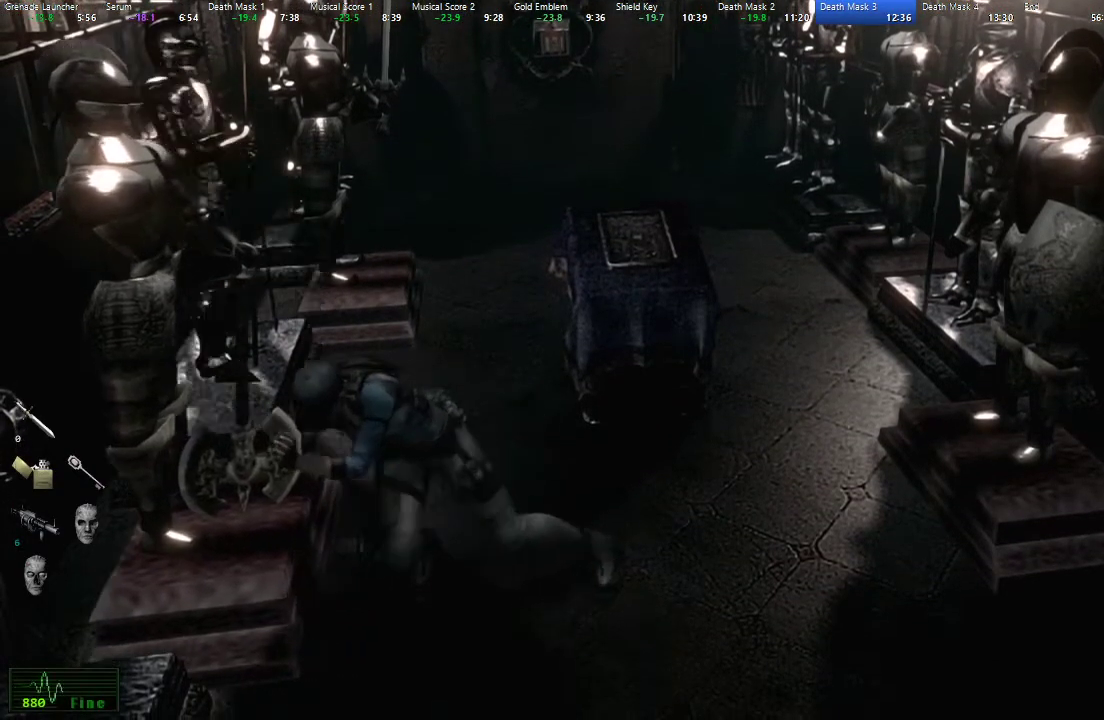
{"buttons": [], "left_stick": "left", "right_stick": "center", "events": []}
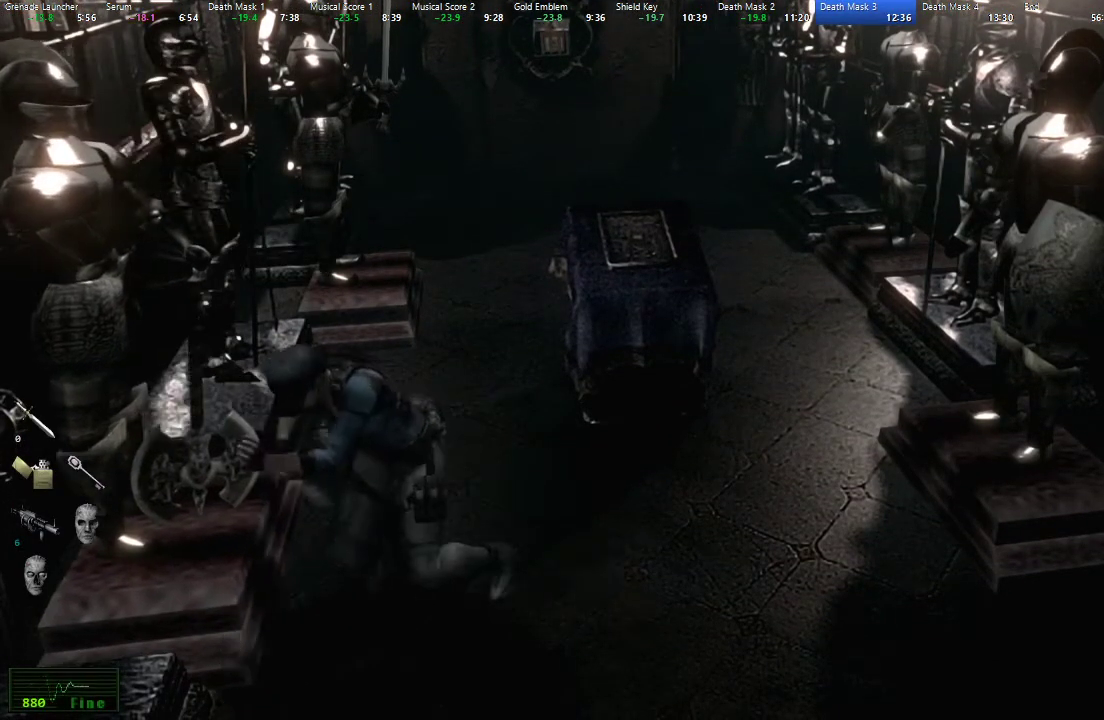
{"buttons": [], "left_stick": "left", "right_stick": "center", "events": []}
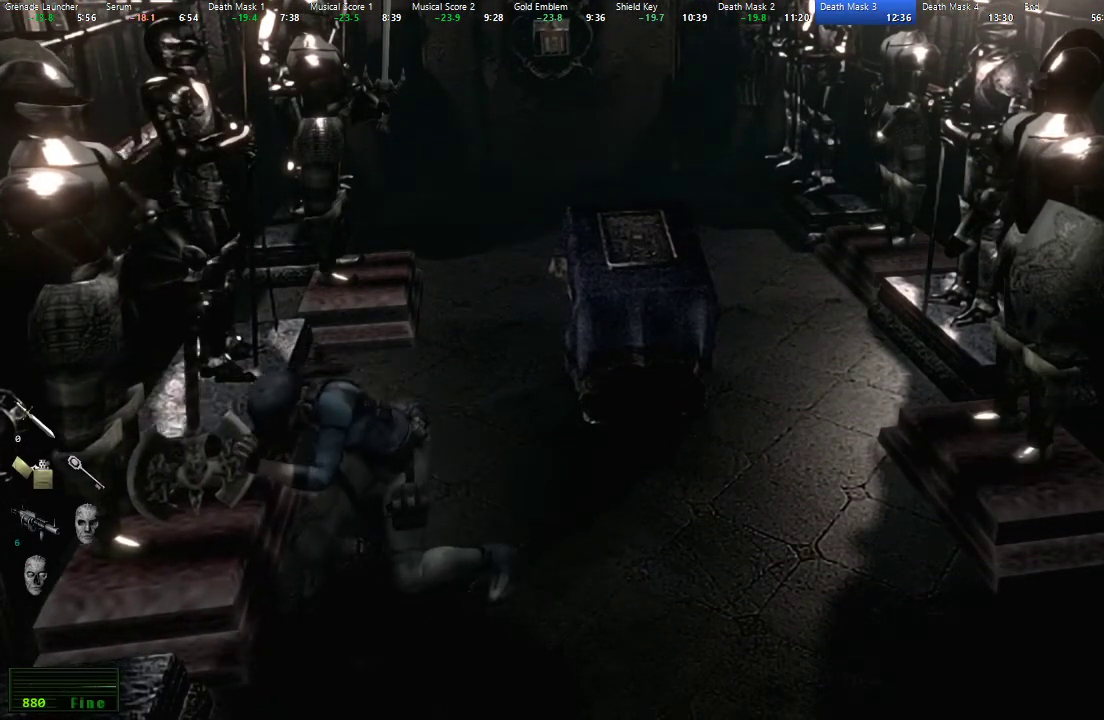
{"buttons": [], "left_stick": "left", "right_stick": "center", "events": []}
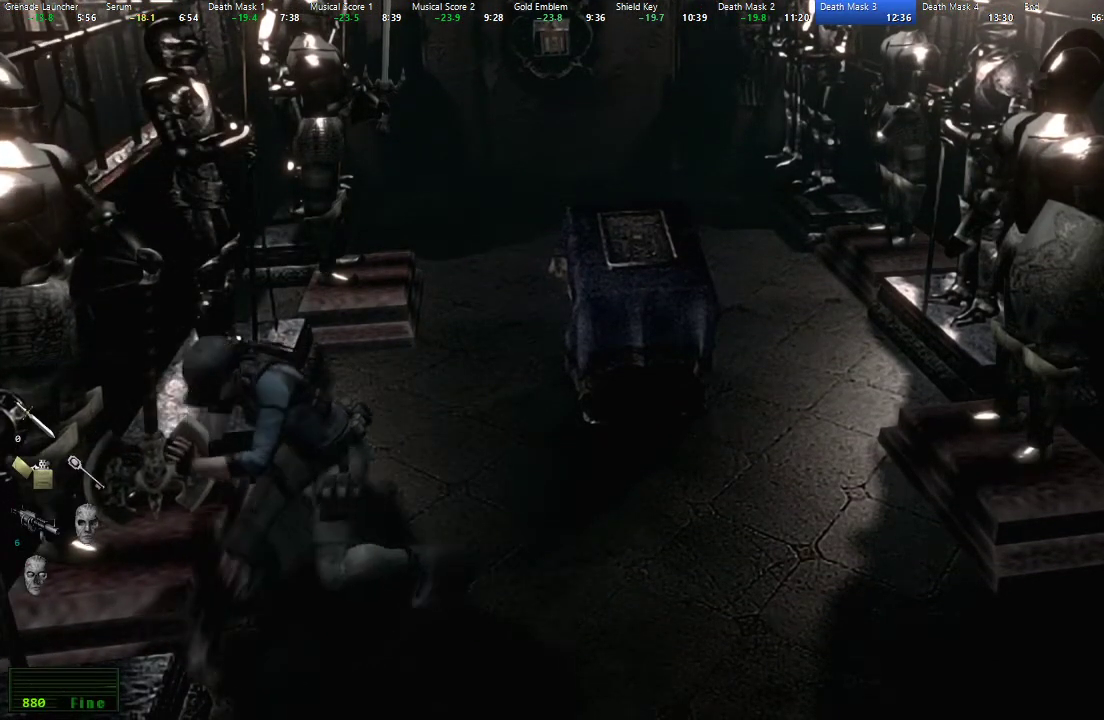
{"buttons": [], "left_stick": "center", "right_stick": "center", "events": [[33, "left_stick", "center"]]}
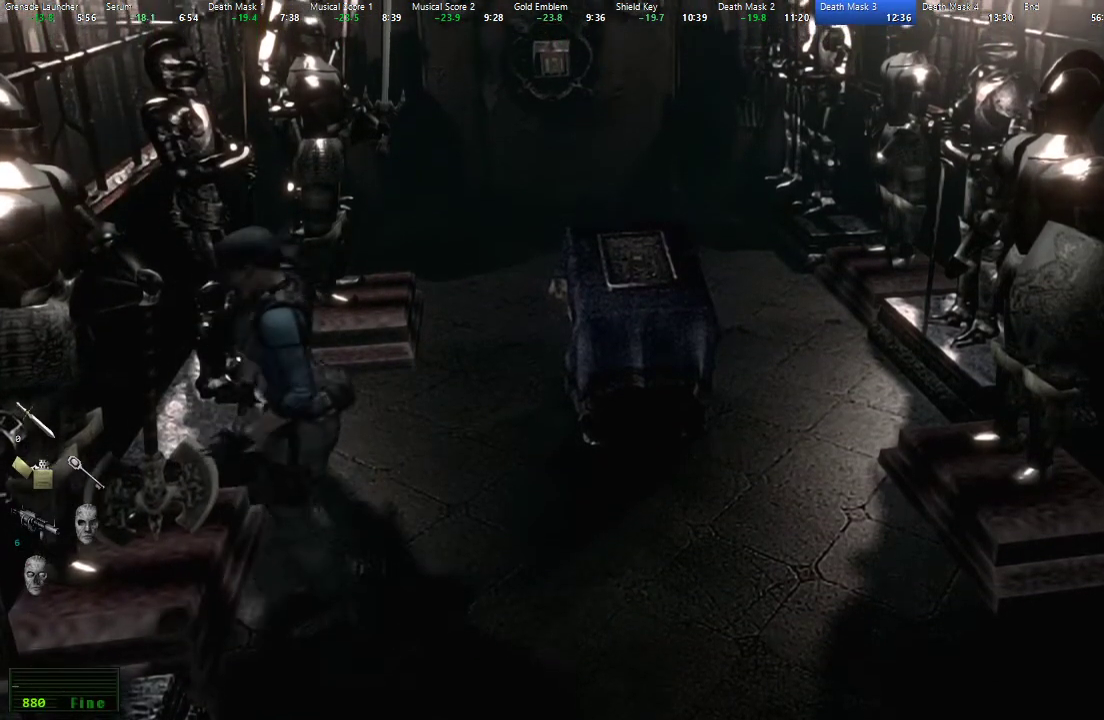
{"buttons": [], "left_stick": "right", "right_stick": "center", "events": [[100, "left_stick", "right"]]}
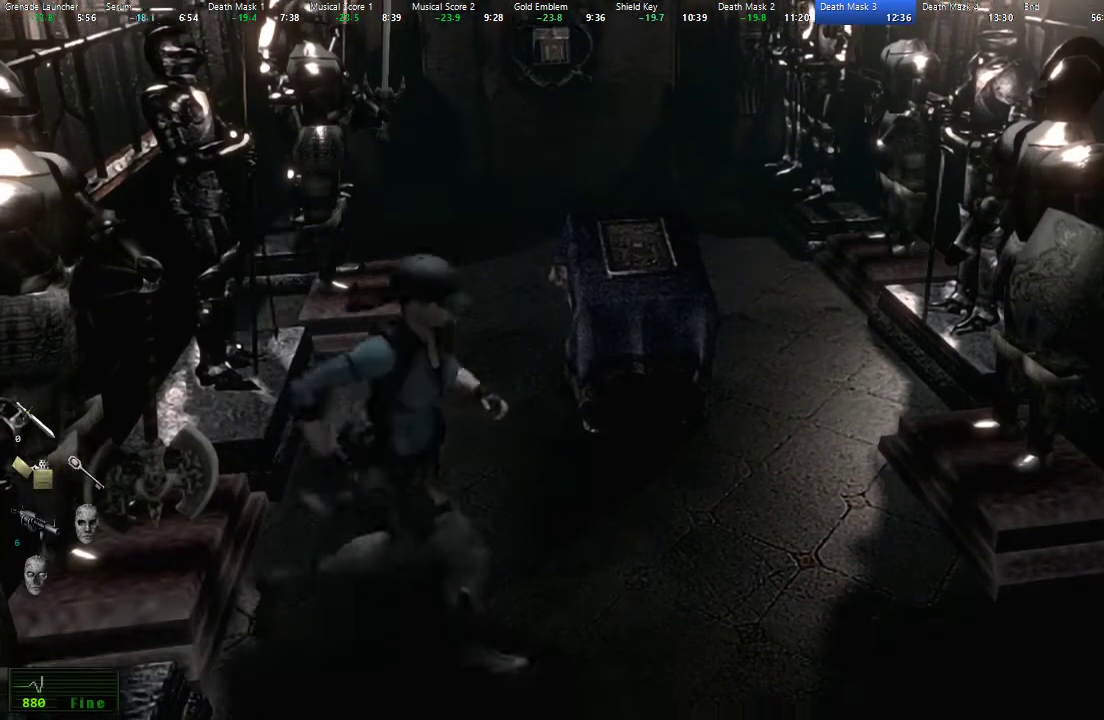
{"buttons": [], "left_stick": "right", "right_stick": "center", "events": []}
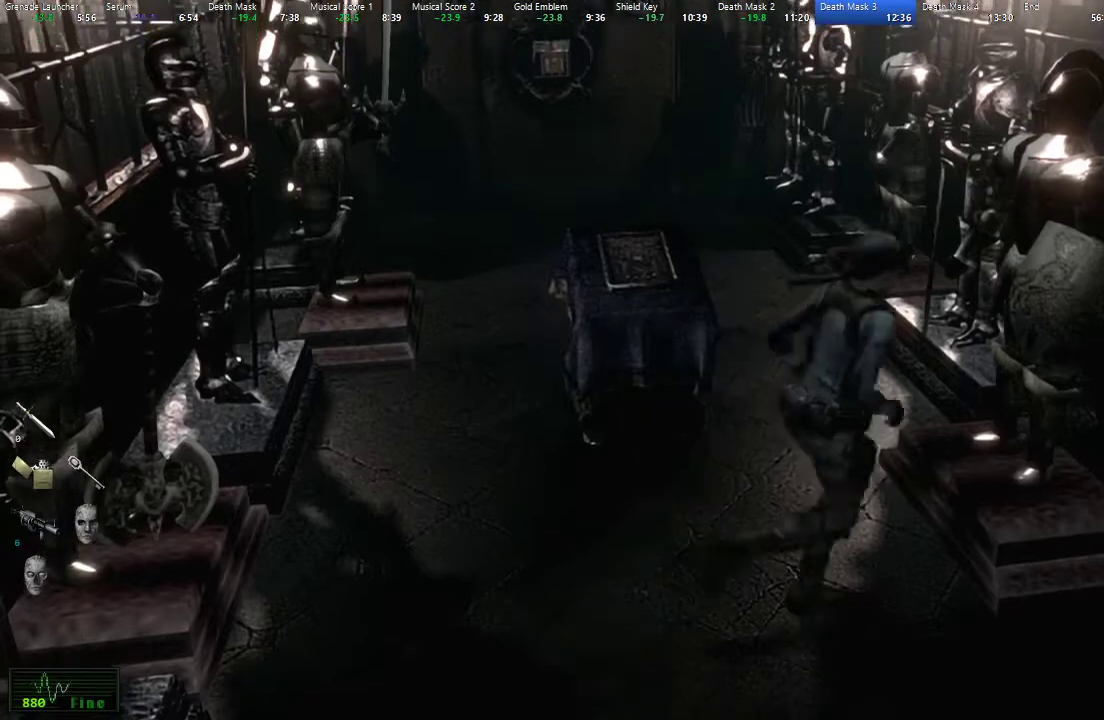
{"buttons": [], "left_stick": "right", "right_stick": "center", "events": []}
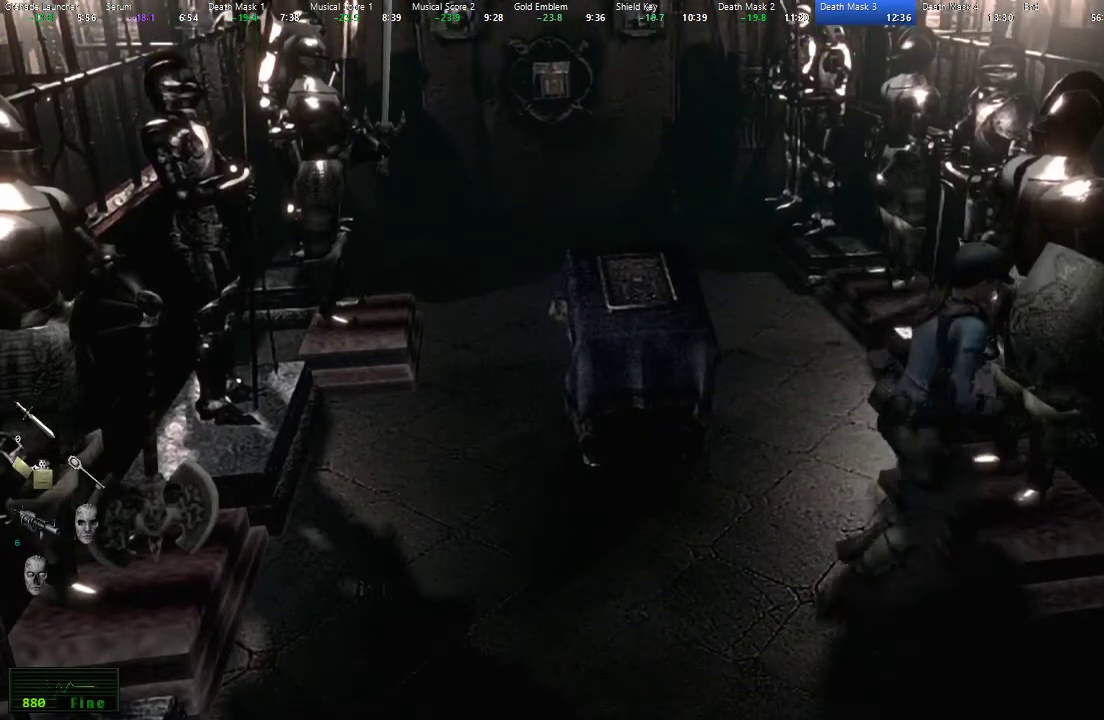
{"buttons": [], "left_stick": "right", "right_stick": "center", "events": []}
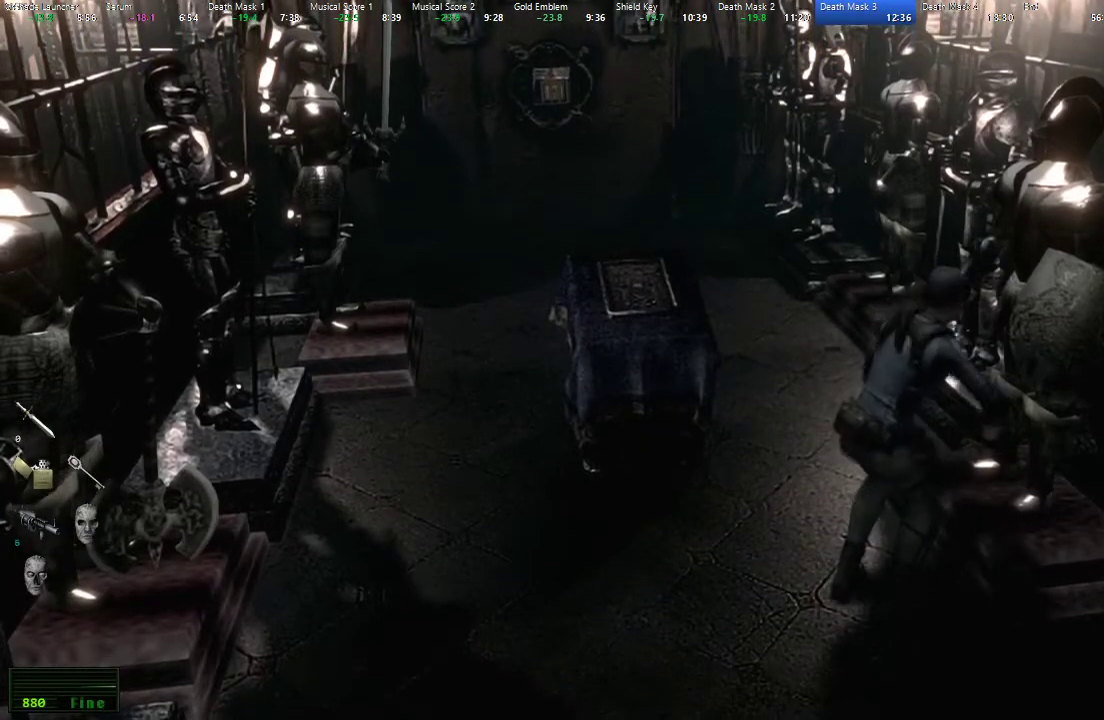
{"buttons": [], "left_stick": "right", "right_stick": "center", "events": []}
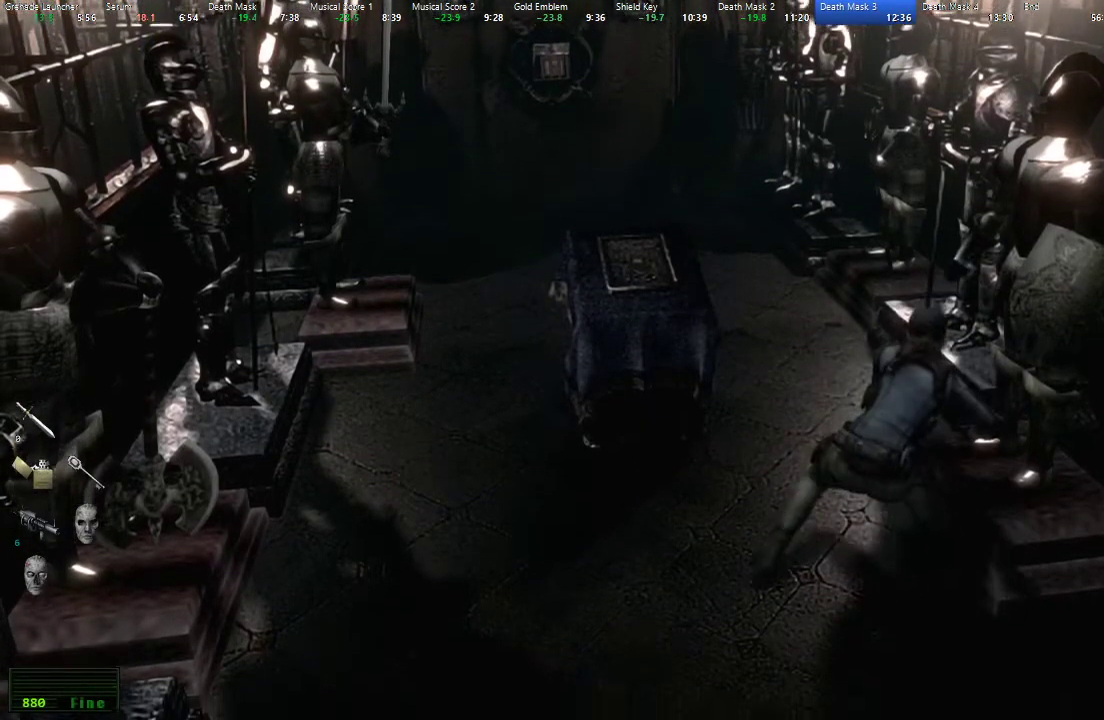
{"buttons": [], "left_stick": "right", "right_stick": "center", "events": []}
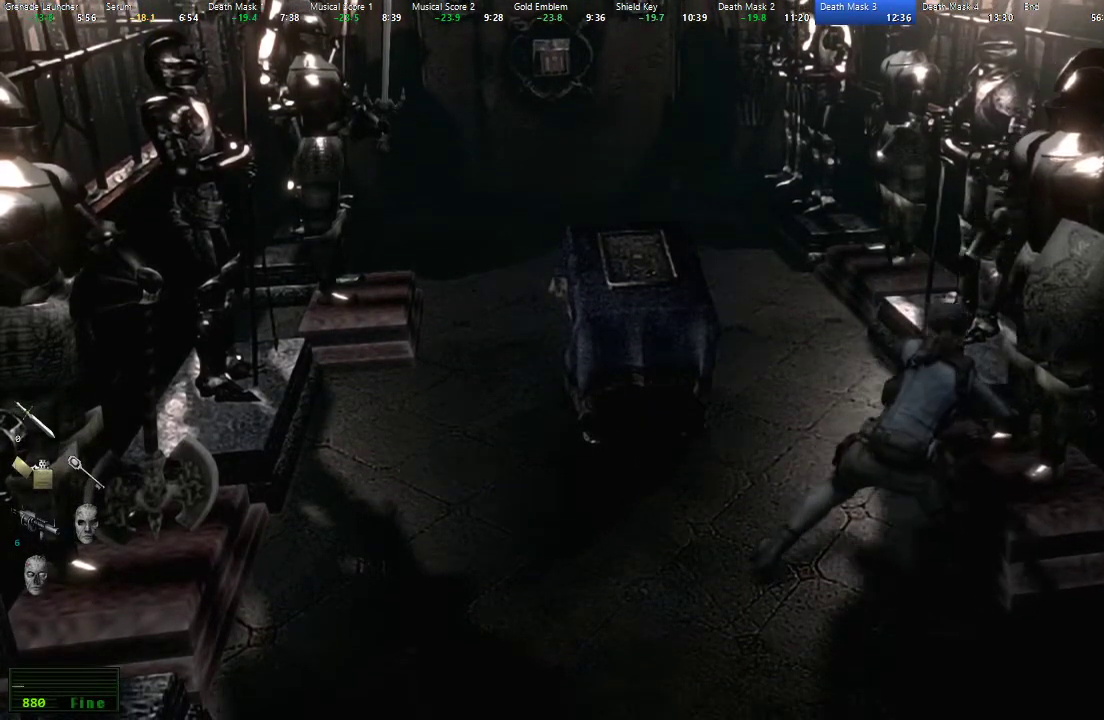
{"buttons": [], "left_stick": "right", "right_stick": "center", "events": []}